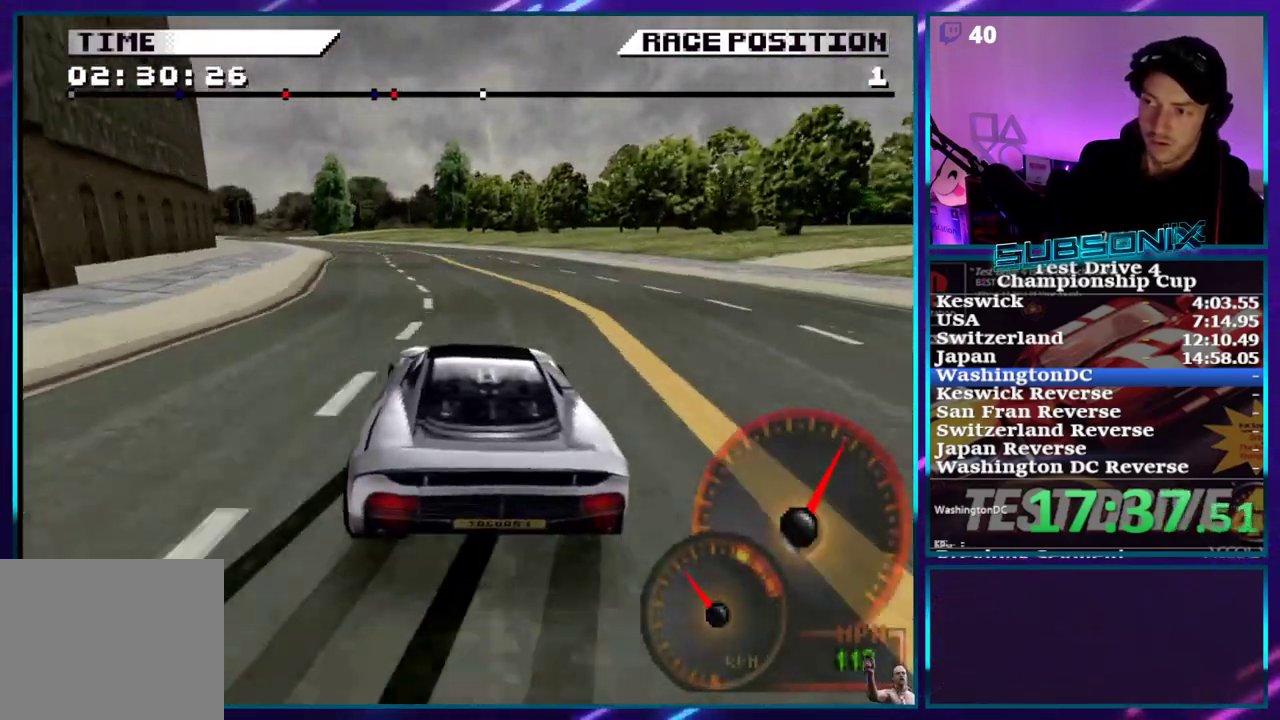
Gameplay with a controller (PlayStation layout); each line is a JSON object with the inputs held at the frame after it. "events" lists button and stick changes between this image and that frame as [ms after this image, input, new state], when the widget could be followed in between. Not read: L3 R3 left_stick.
{"buttons": ["CROSS", "DPAD_LEFT"], "right_stick": "center", "events": [[33, "CROSS", "down"], [33, "SQUARE", "down"], [133, "CROSS", "up"], [267, "CROSS", "down"], [367, "CROSS", "up"], [483, "CROSS", "down"], [500, "SQUARE", "up"]]}
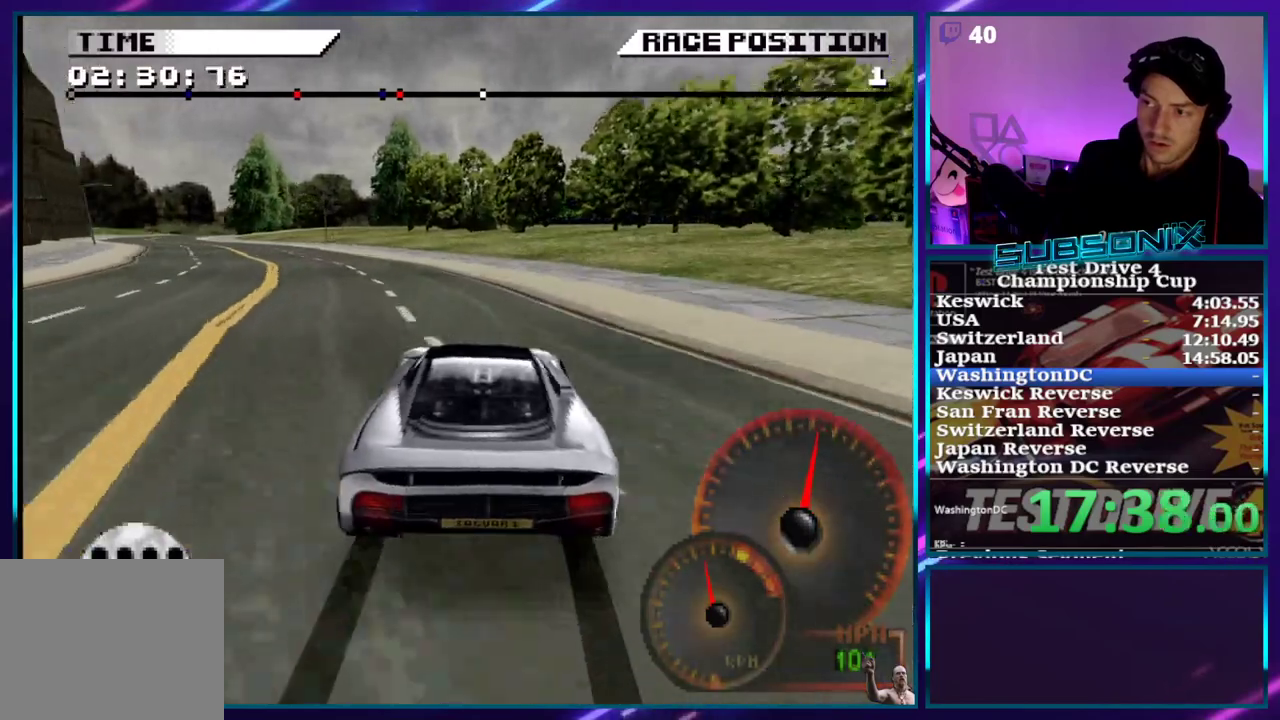
{"buttons": ["CROSS", "DPAD_LEFT"], "right_stick": "center", "events": []}
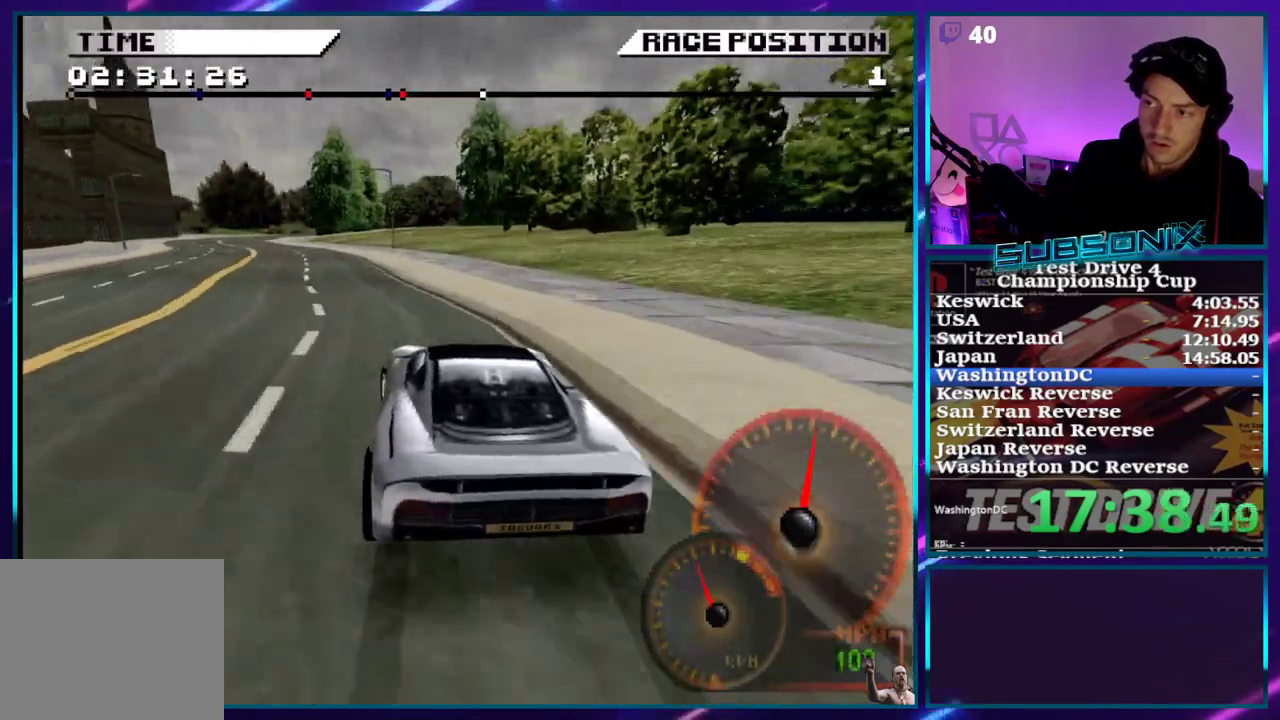
{"buttons": ["CROSS", "DPAD_LEFT"], "right_stick": "center", "events": []}
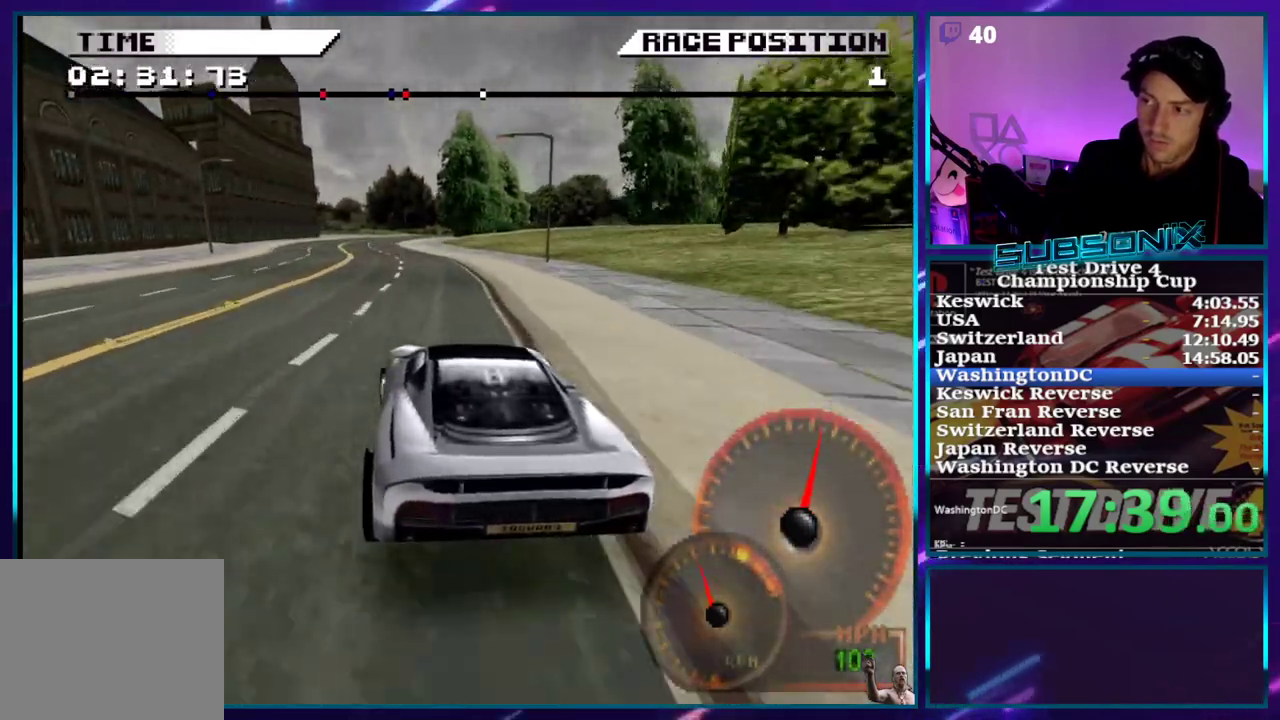
{"buttons": ["CROSS"], "right_stick": "center", "events": [[50, "DPAD_LEFT", "up"]]}
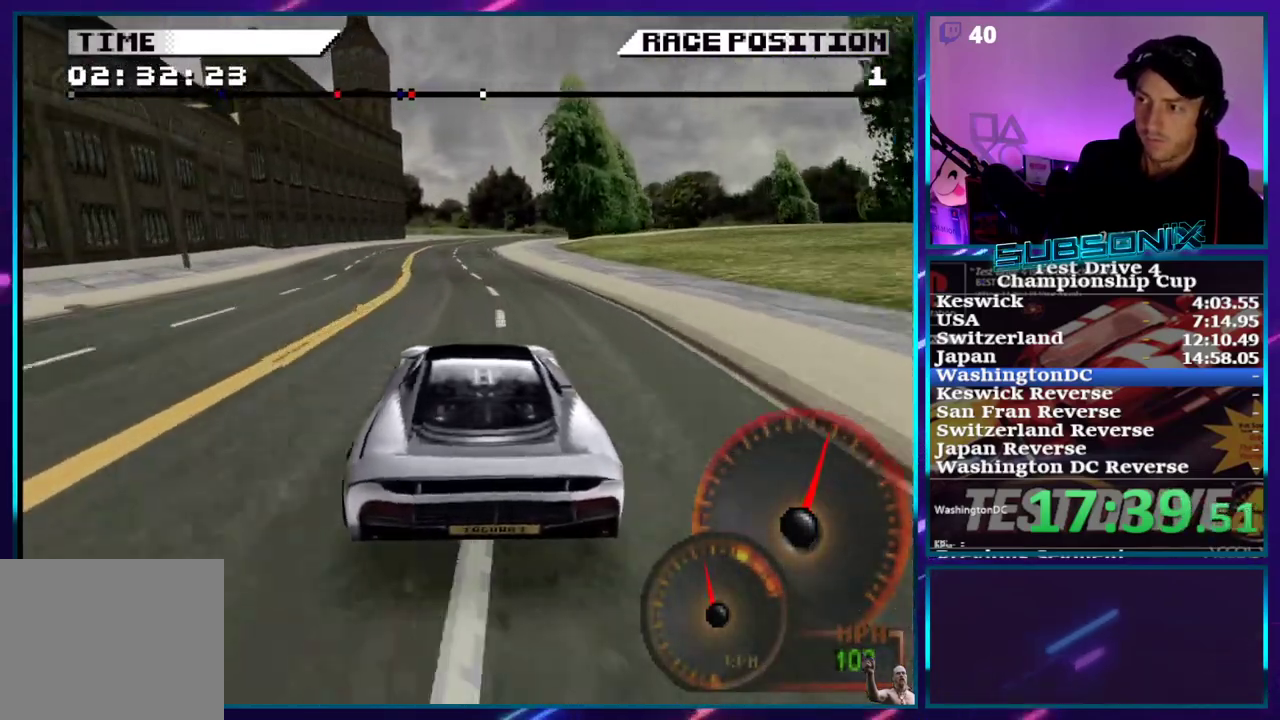
{"buttons": ["CROSS"], "right_stick": "center", "events": []}
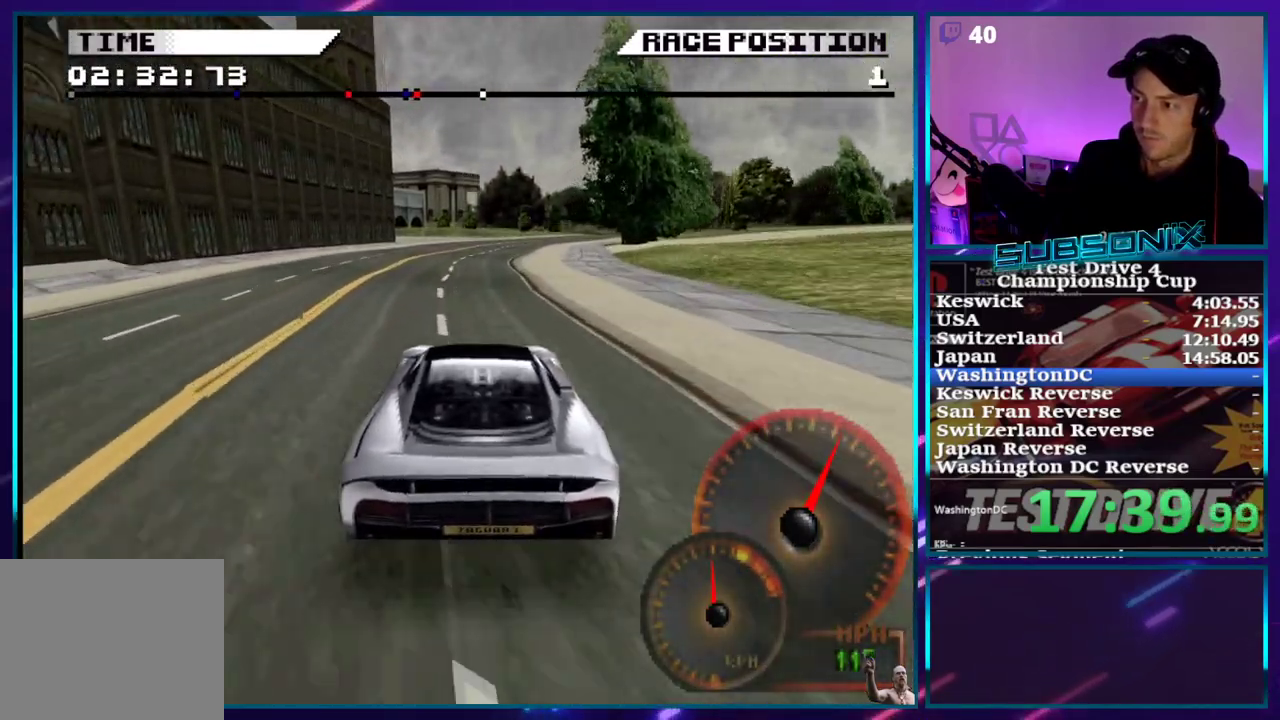
{"buttons": ["CROSS", "DPAD_RIGHT"], "right_stick": "center", "events": [[300, "DPAD_RIGHT", "down"]]}
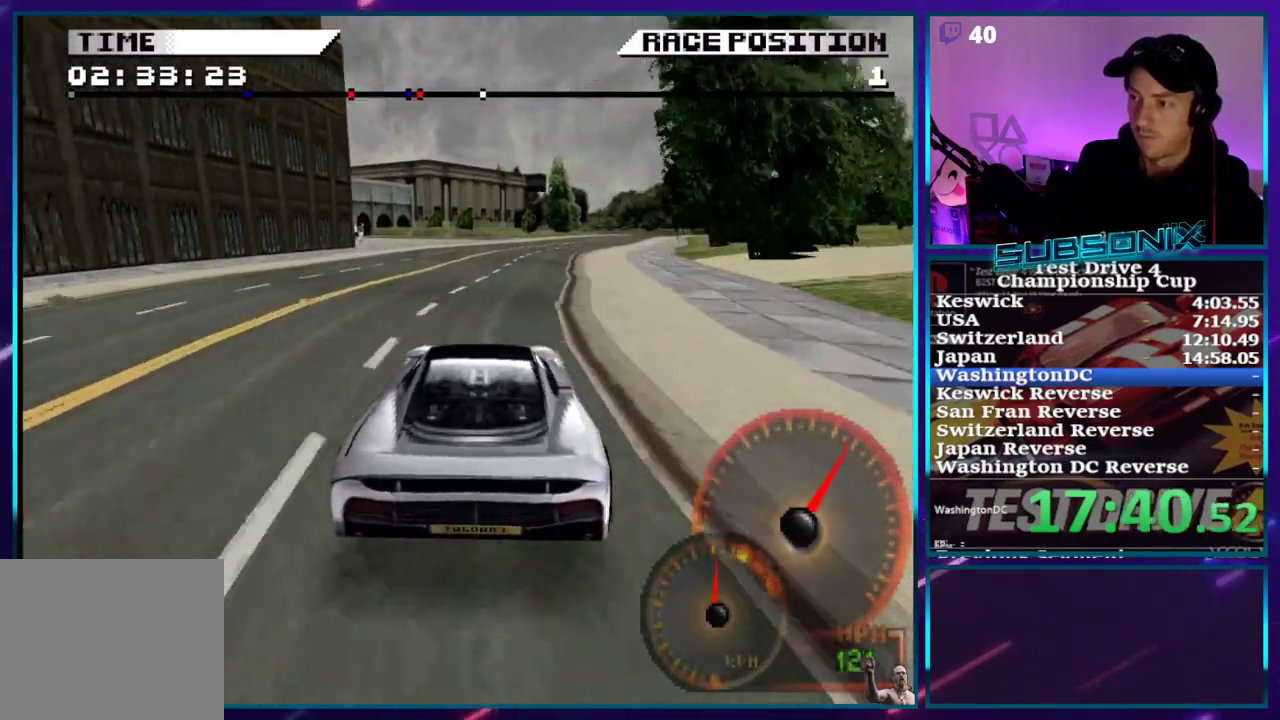
{"buttons": ["CROSS", "DPAD_RIGHT"], "right_stick": "center", "events": [[150, "DPAD_RIGHT", "up"], [450, "DPAD_RIGHT", "down"]]}
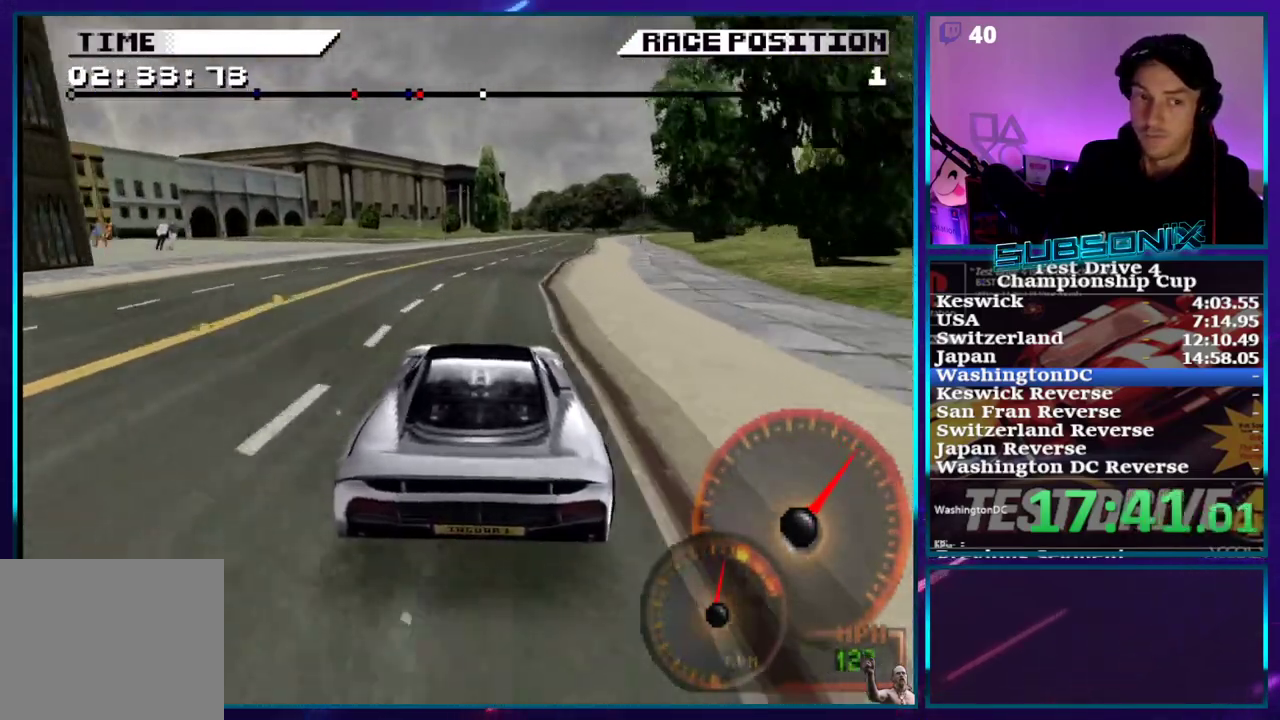
{"buttons": ["CROSS"], "right_stick": "center", "events": [[267, "DPAD_RIGHT", "up"]]}
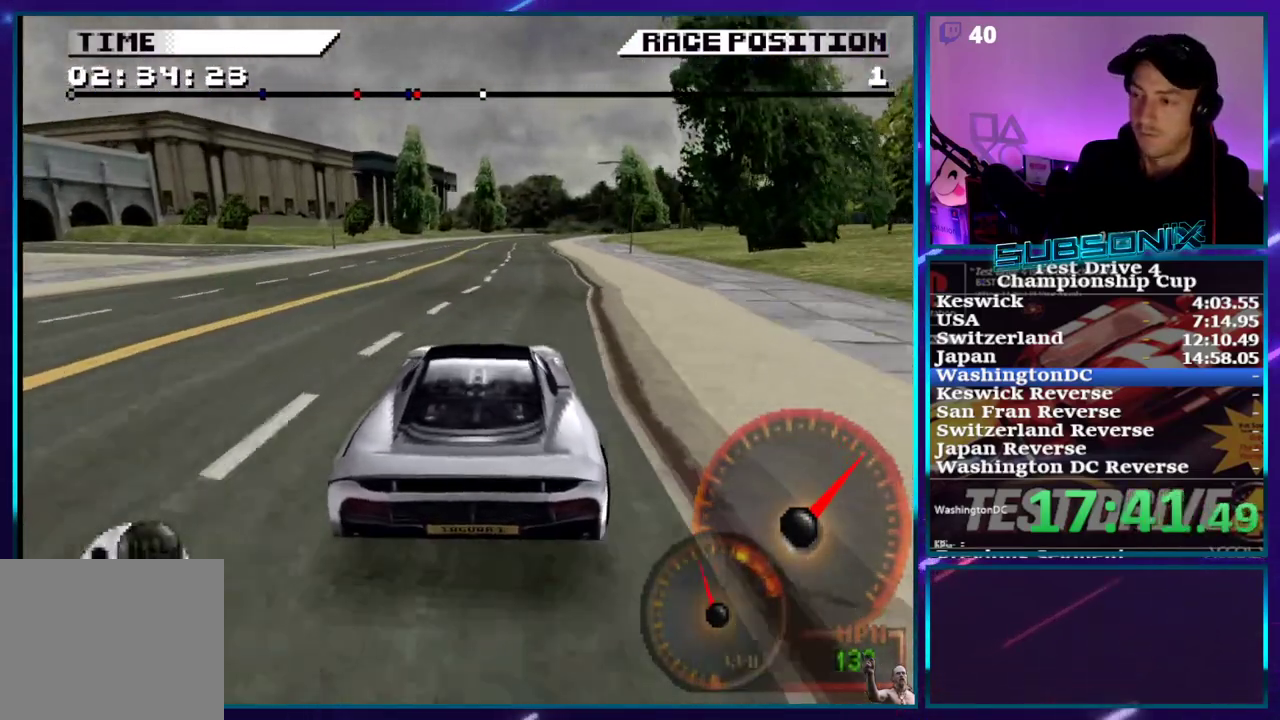
{"buttons": ["CROSS", "DPAD_RIGHT"], "right_stick": "center", "events": [[400, "DPAD_RIGHT", "down"]]}
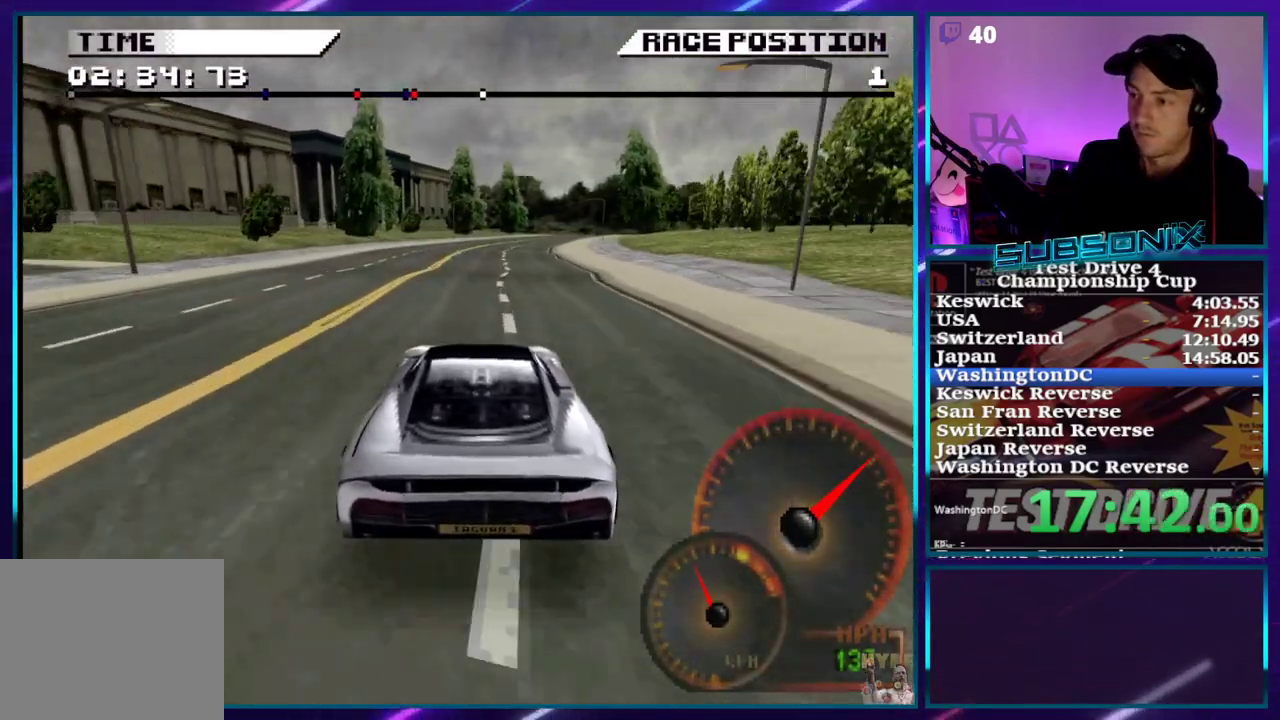
{"buttons": ["CROSS", "DPAD_RIGHT"], "right_stick": "center", "events": [[83, "DPAD_RIGHT", "up"], [483, "DPAD_RIGHT", "down"]]}
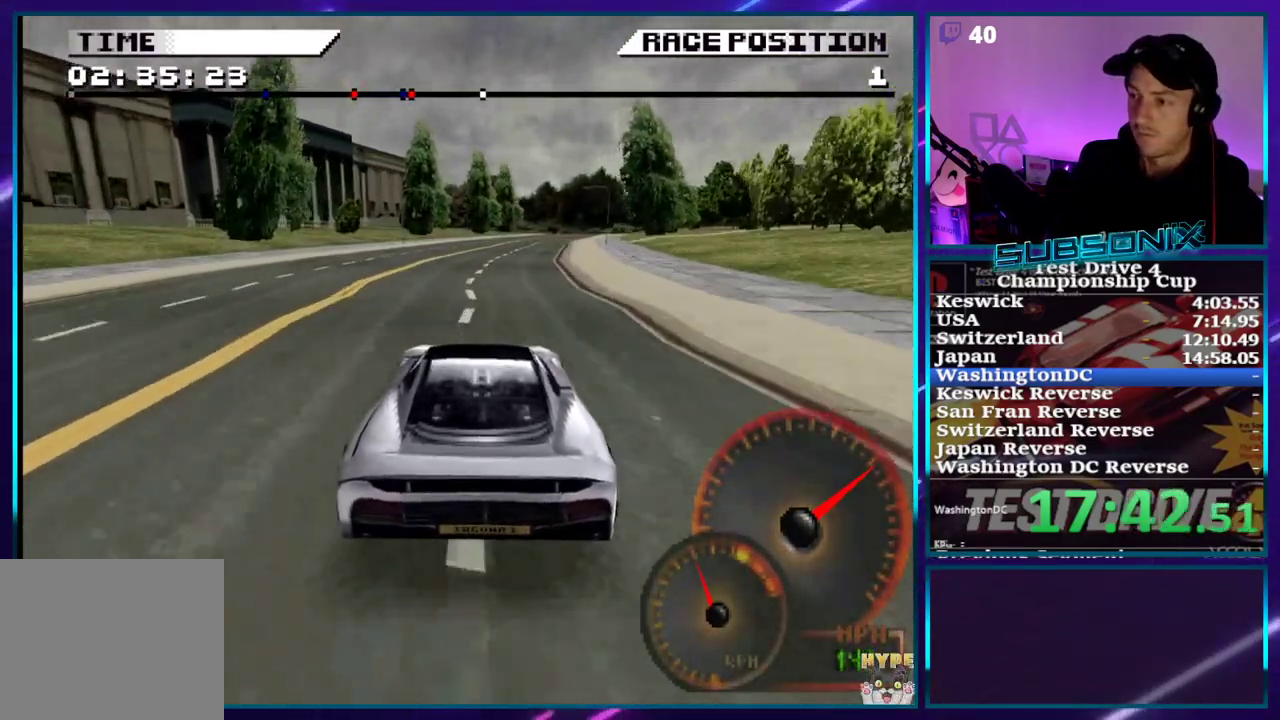
{"buttons": ["CROSS", "DPAD_RIGHT"], "right_stick": "center", "events": [[200, "DPAD_RIGHT", "up"], [483, "DPAD_RIGHT", "down"]]}
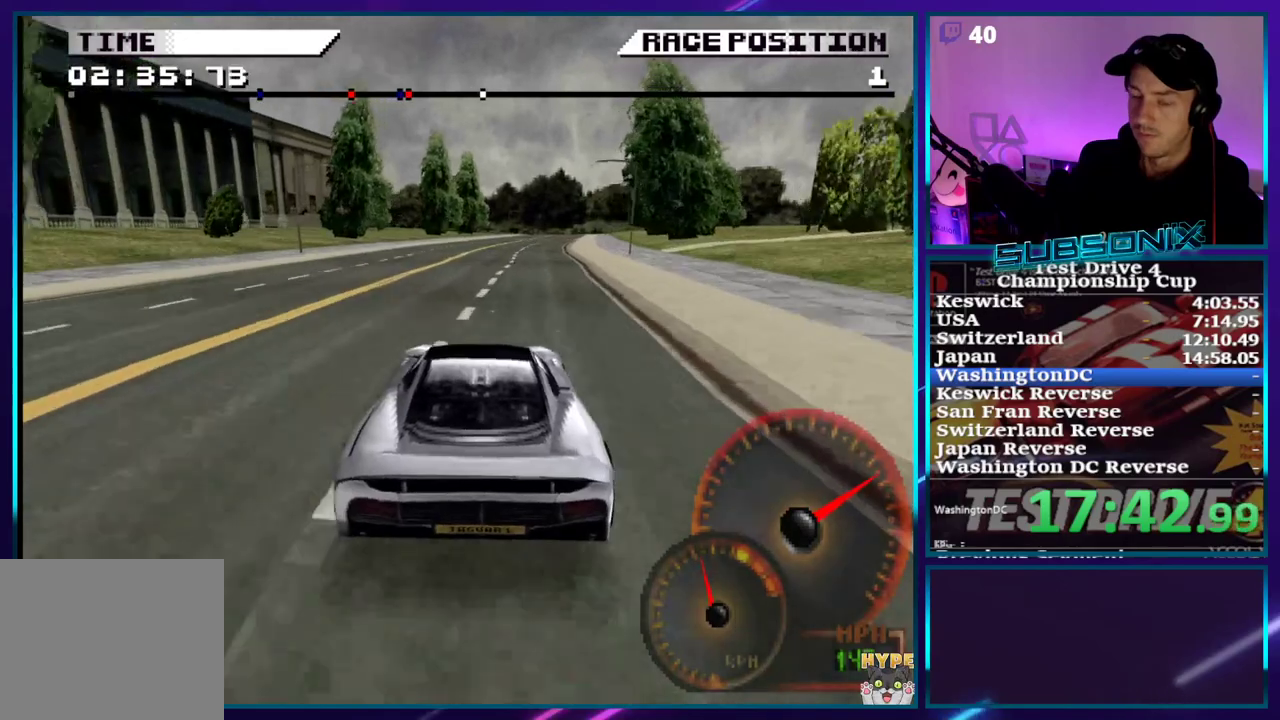
{"buttons": ["CROSS", "DPAD_RIGHT"], "right_stick": "center", "events": [[167, "DPAD_RIGHT", "up"], [500, "DPAD_RIGHT", "down"]]}
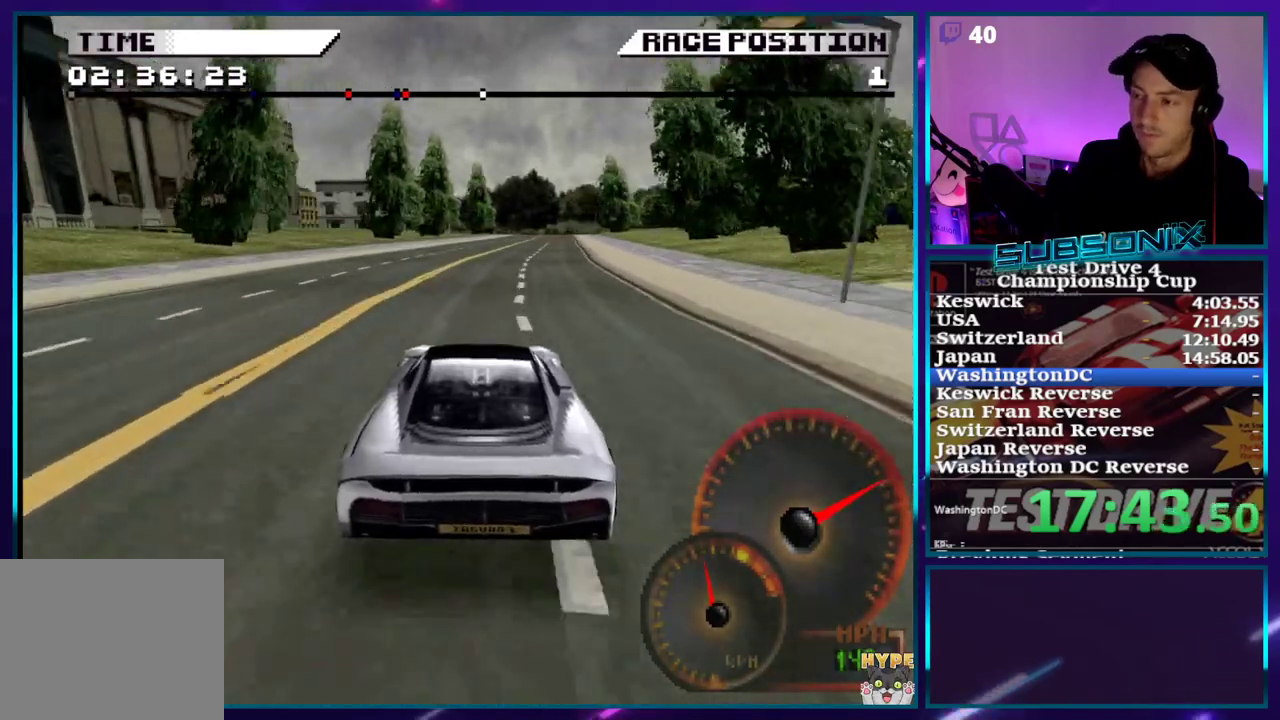
{"buttons": ["CROSS"], "right_stick": "center", "events": [[200, "DPAD_RIGHT", "up"]]}
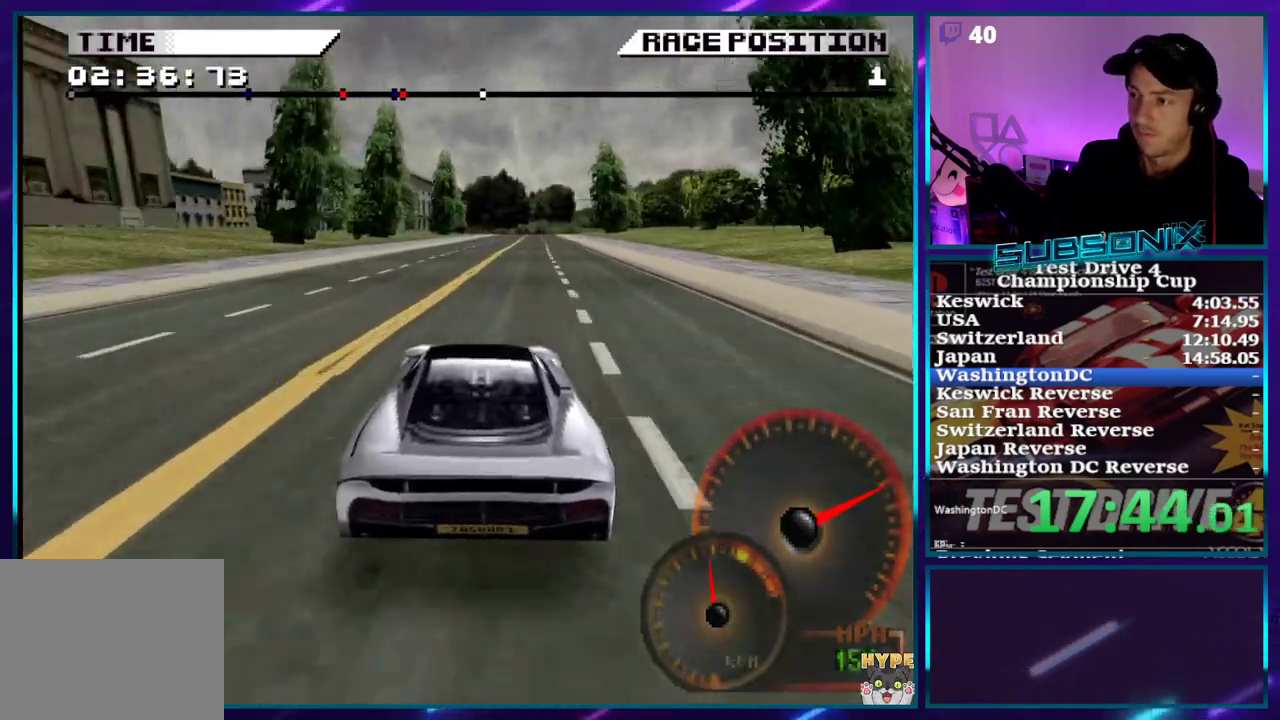
{"buttons": ["CROSS", "DPAD_RIGHT"], "right_stick": "center", "events": [[17, "DPAD_RIGHT", "down"], [150, "DPAD_RIGHT", "up"], [367, "DPAD_RIGHT", "down"]]}
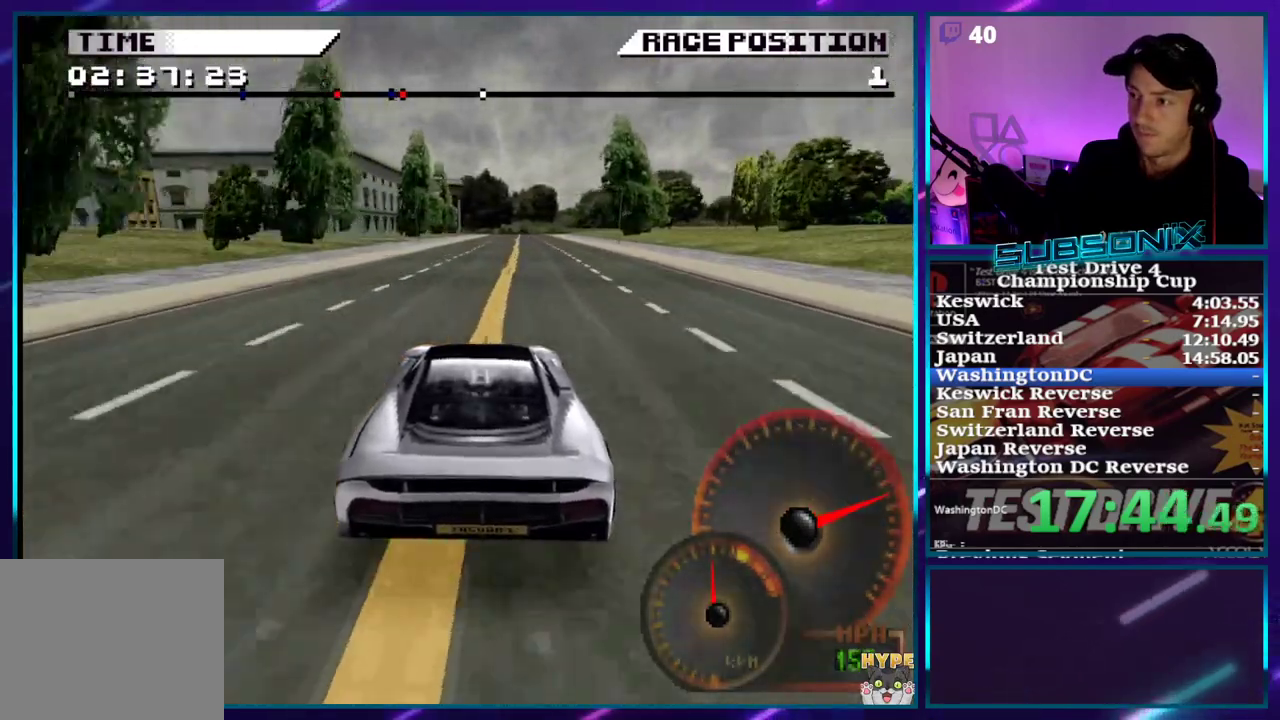
{"buttons": ["CROSS"], "right_stick": "center", "events": [[50, "DPAD_RIGHT", "up"]]}
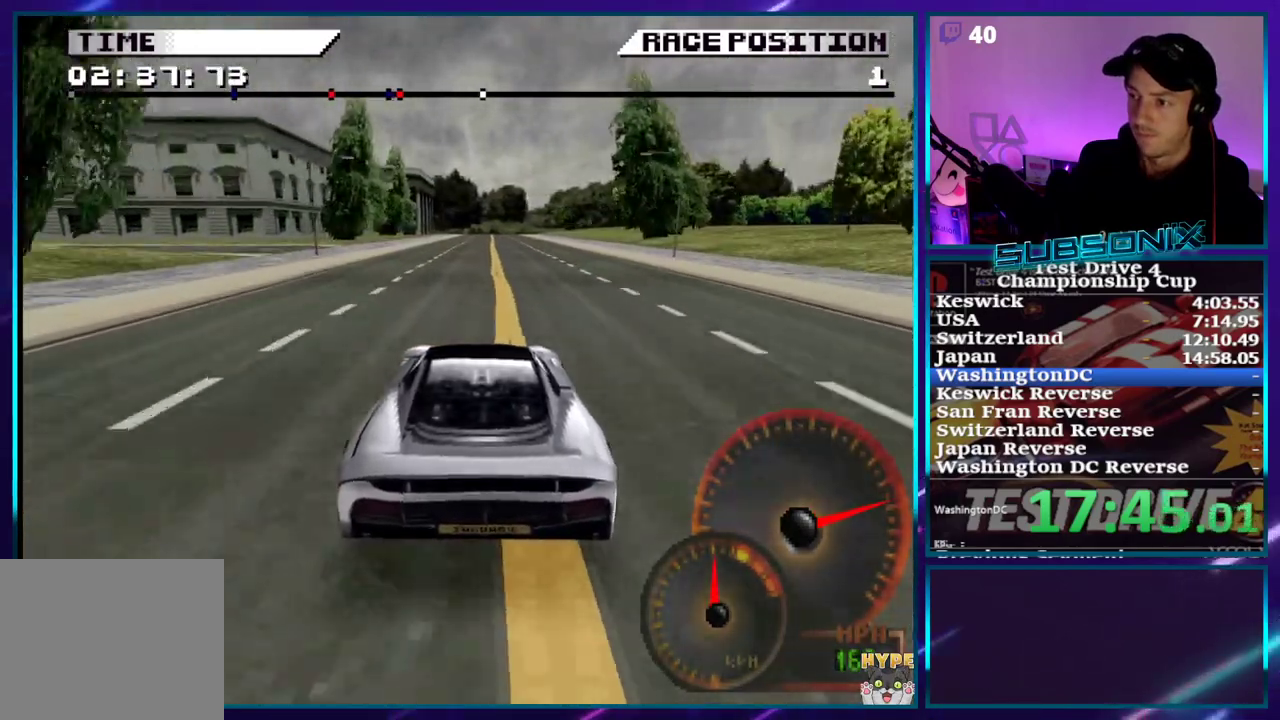
{"buttons": ["CROSS"], "right_stick": "center", "events": [[317, "DPAD_RIGHT", "down"], [383, "DPAD_RIGHT", "up"]]}
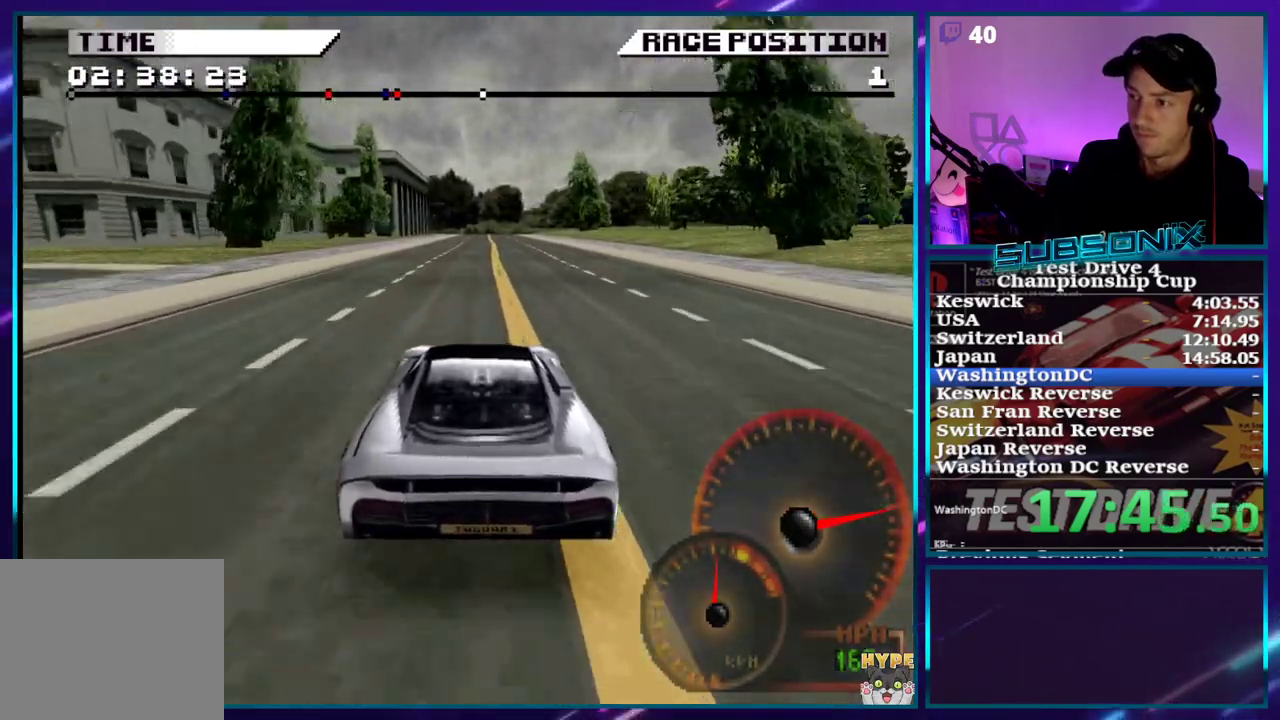
{"buttons": ["CROSS"], "right_stick": "center", "events": []}
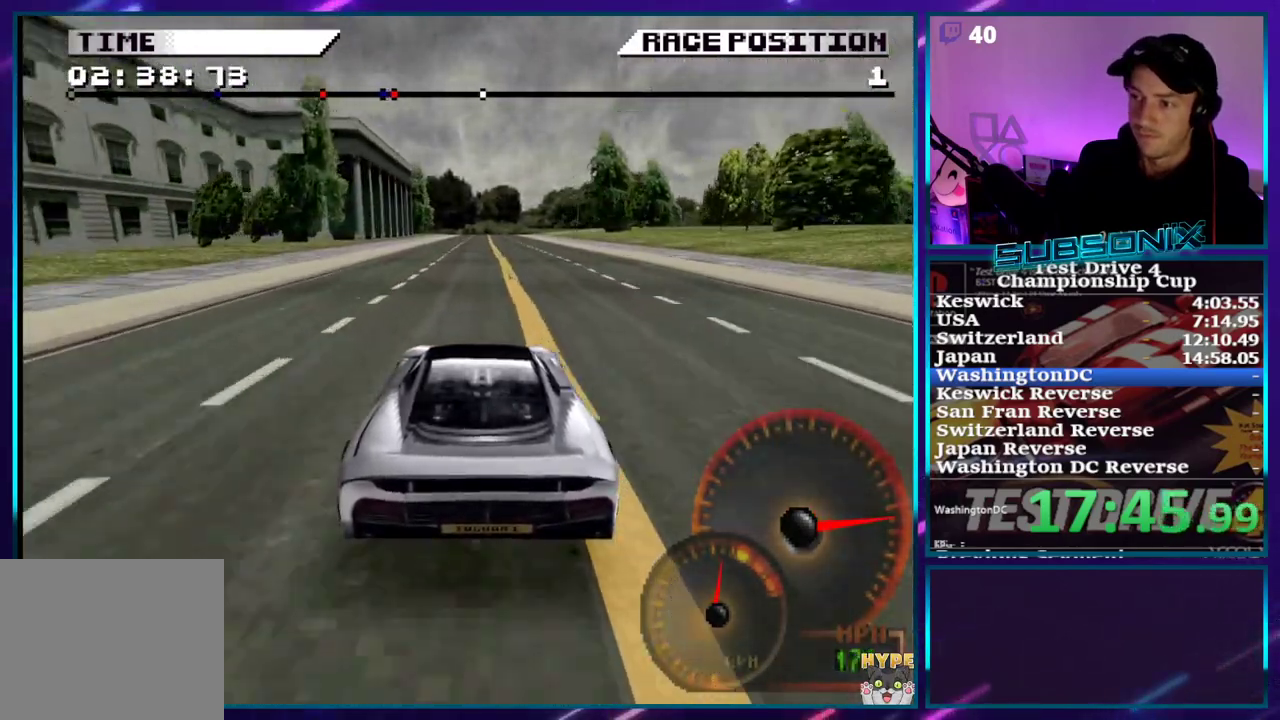
{"buttons": ["CROSS"], "right_stick": "center", "events": [[317, "DPAD_RIGHT", "down"], [433, "DPAD_RIGHT", "up"]]}
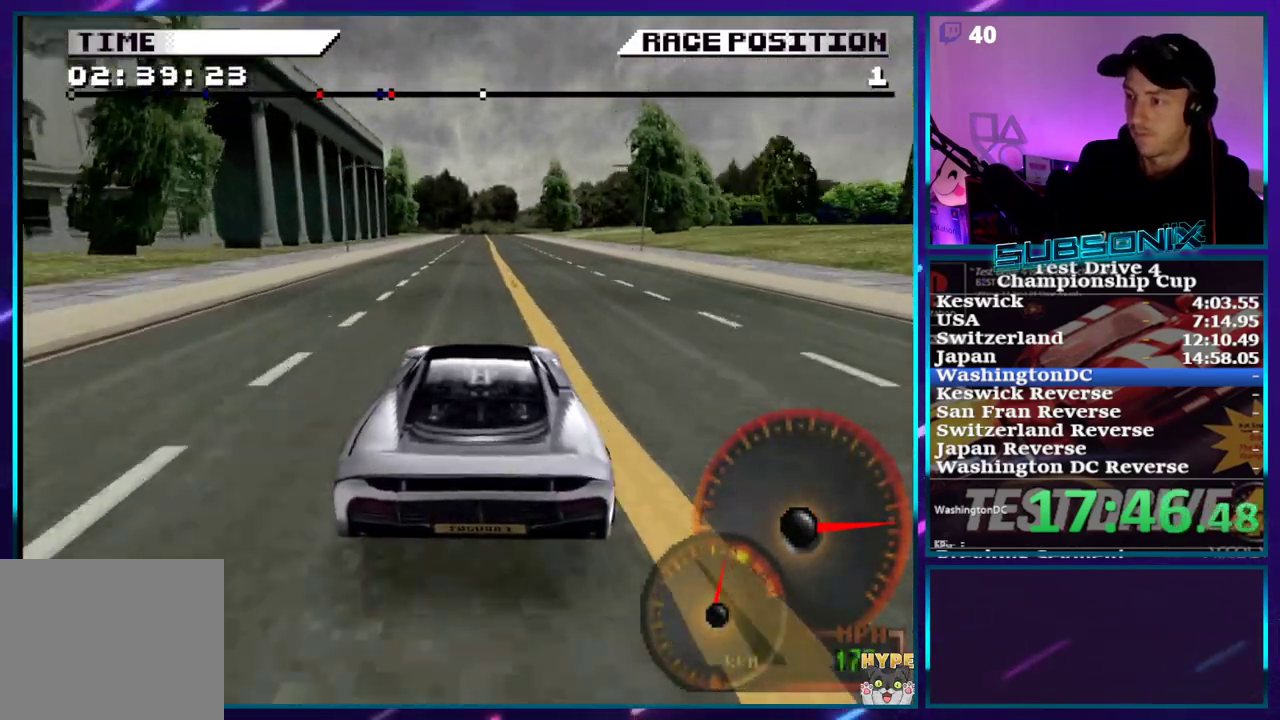
{"buttons": ["CROSS", "DPAD_LEFT"], "right_stick": "center", "events": [[167, "DPAD_RIGHT", "down"], [183, "DPAD_RIGHT", "up"], [450, "DPAD_LEFT", "down"]]}
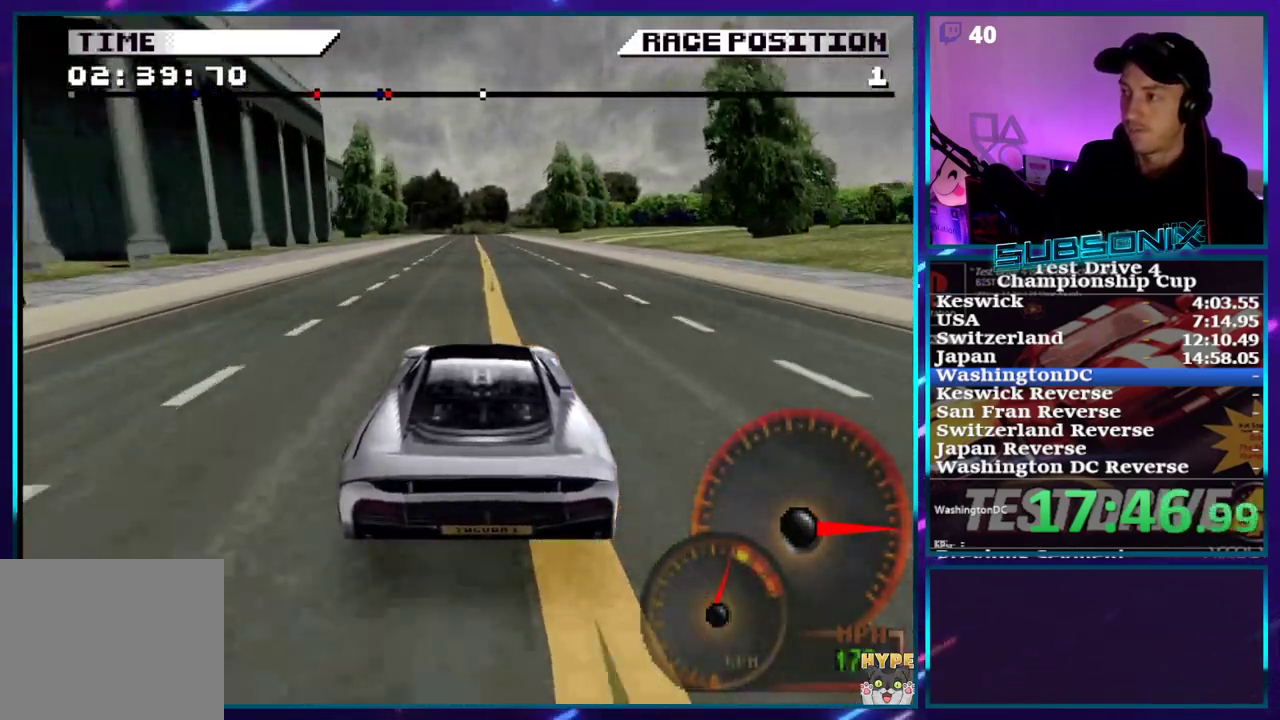
{"buttons": ["CROSS"], "right_stick": "center", "events": [[67, "DPAD_LEFT", "up"], [383, "CIRCLE", "down"], [450, "CIRCLE", "up"]]}
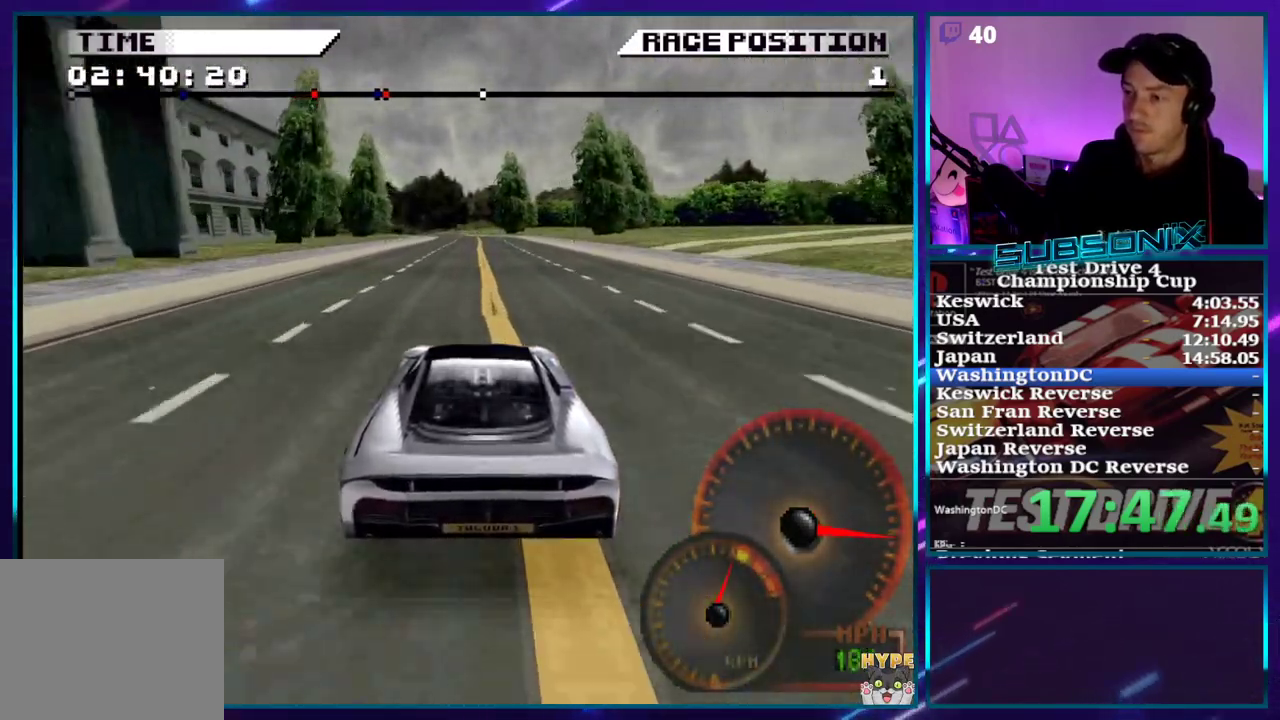
{"buttons": ["CROSS"], "right_stick": "center", "events": []}
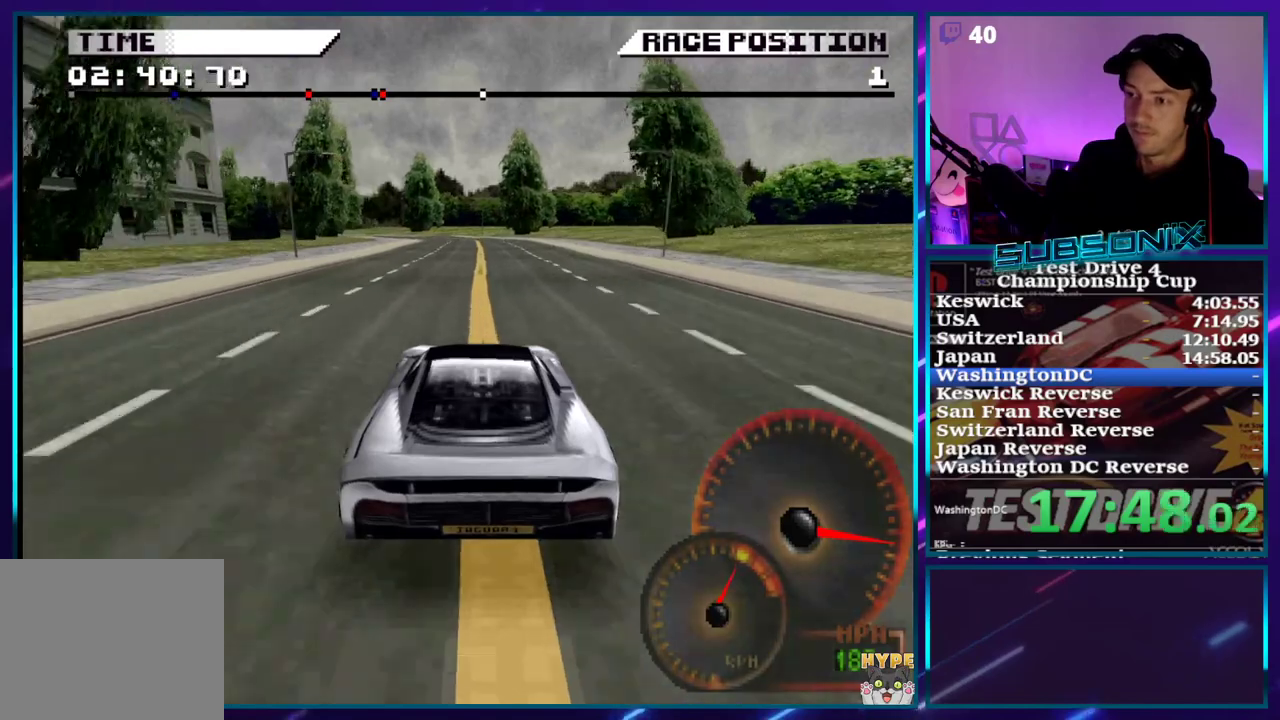
{"buttons": [], "right_stick": "center", "events": [[50, "SQUARE", "down"], [83, "CROSS", "up"], [117, "right_stick", "left"], [233, "right_stick", "center"], [250, "SQUARE", "up"], [300, "SQUARE", "down"], [367, "DPAD_LEFT", "down"], [417, "SQUARE", "up"], [467, "DPAD_LEFT", "up"]]}
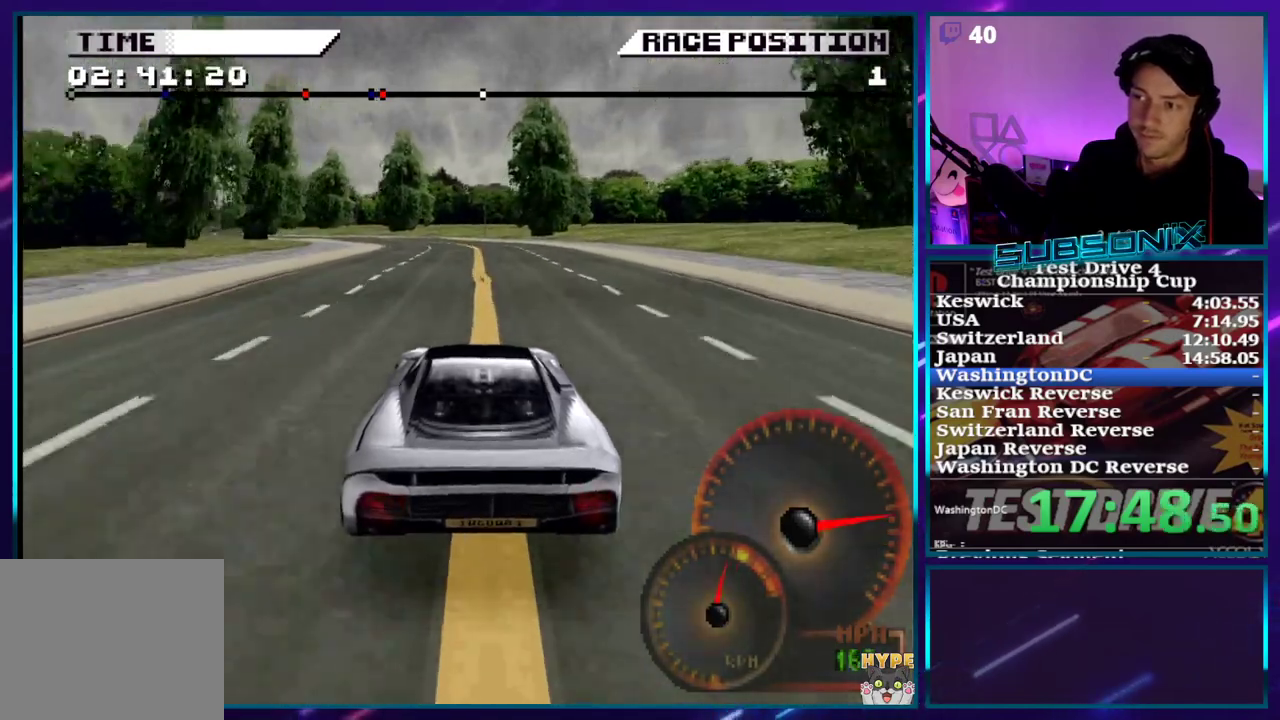
{"buttons": ["SQUARE", "DPAD_LEFT"], "right_stick": "left", "events": [[17, "SQUARE", "down"], [50, "DPAD_LEFT", "down"], [67, "SQUARE", "up"], [383, "CROSS", "down"], [383, "SQUARE", "down"], [400, "CROSS", "up"], [467, "right_stick", "left"]]}
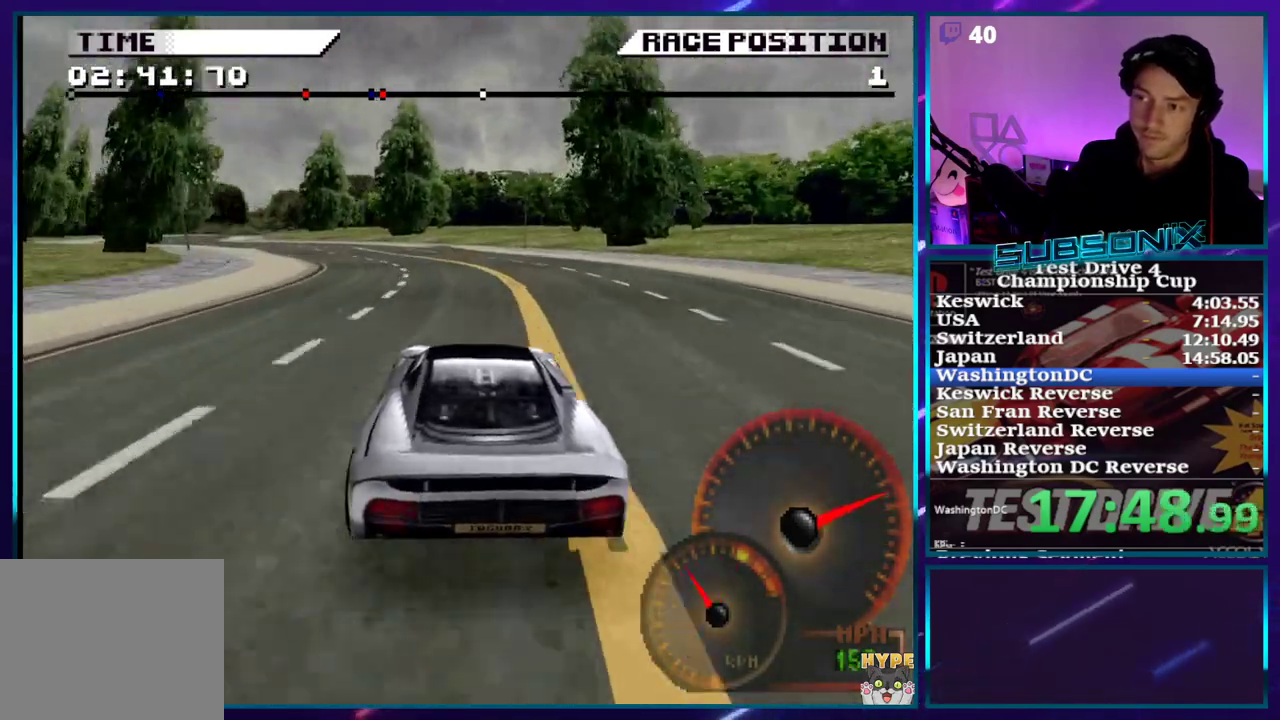
{"buttons": ["SQUARE", "DPAD_LEFT"], "right_stick": "left", "events": [[50, "SQUARE", "up"], [67, "right_stick", "center"], [83, "SQUARE", "down"], [250, "right_stick", "left"]]}
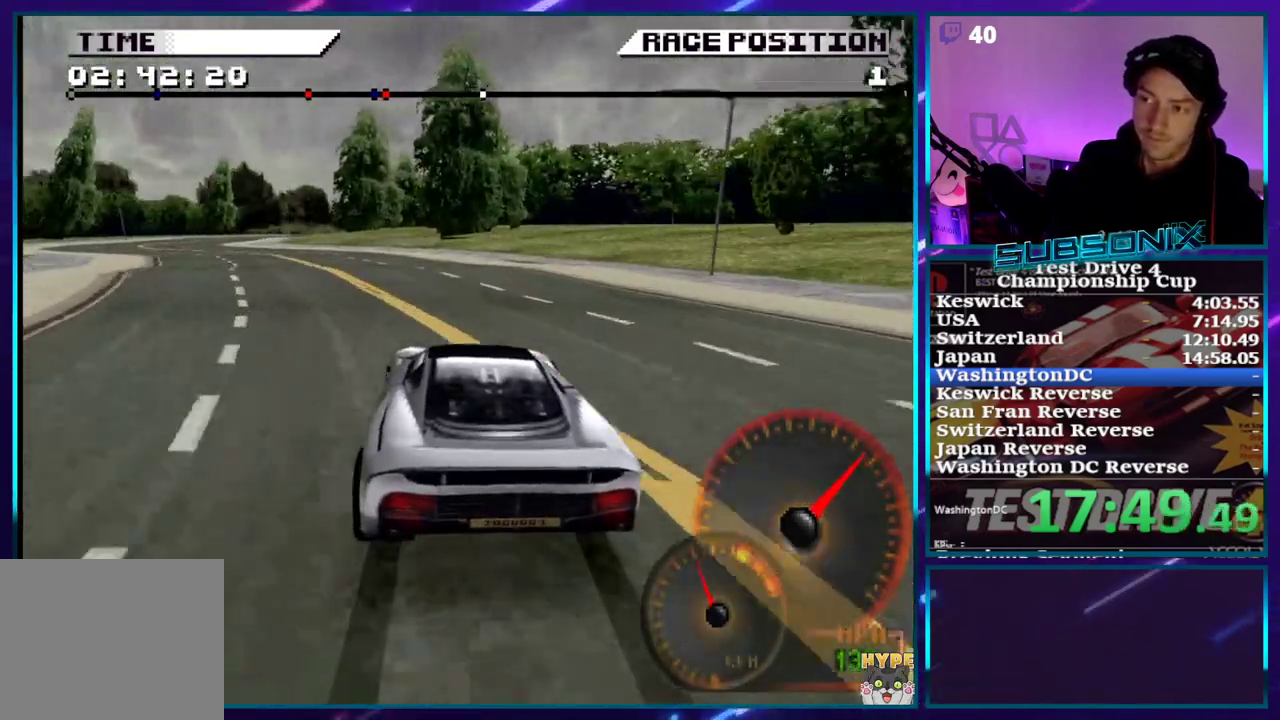
{"buttons": ["SQUARE", "DPAD_LEFT"], "right_stick": "left", "events": [[350, "SQUARE", "up"], [450, "SQUARE", "down"]]}
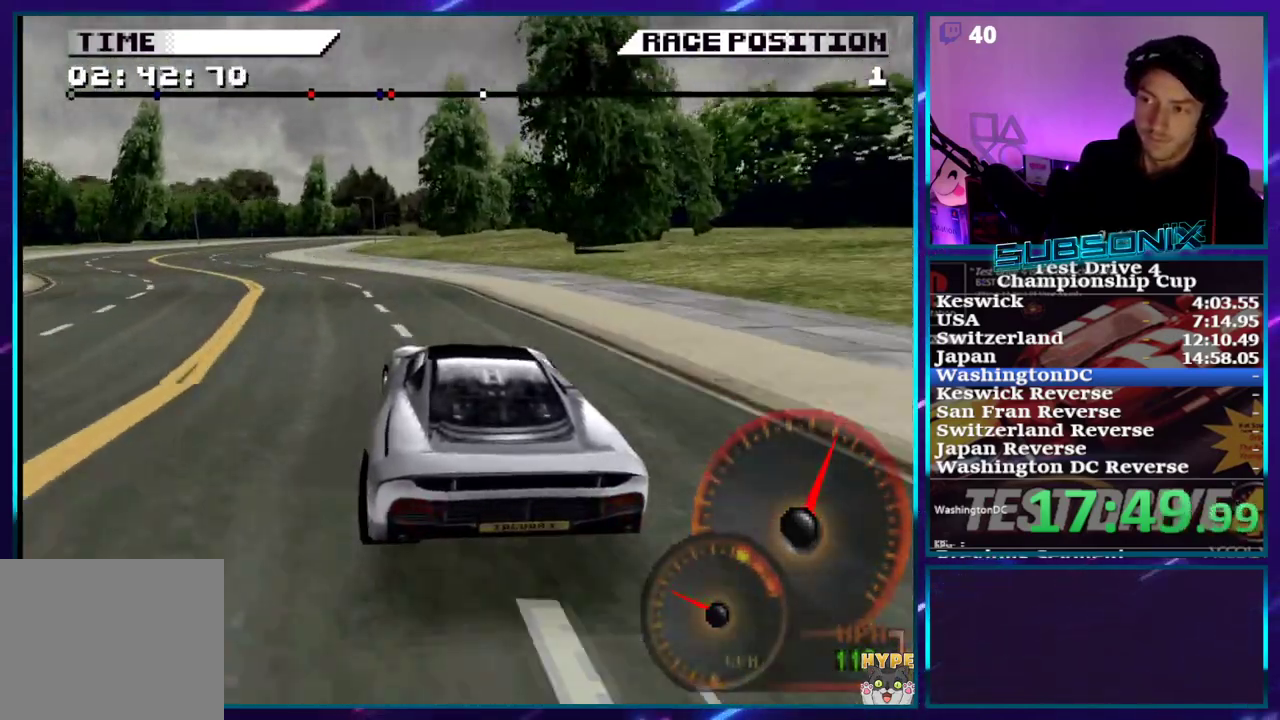
{"buttons": ["CROSS", "DPAD_LEFT"], "right_stick": "center", "events": [[150, "SQUARE", "up"], [217, "right_stick", "center"], [267, "CROSS", "down"]]}
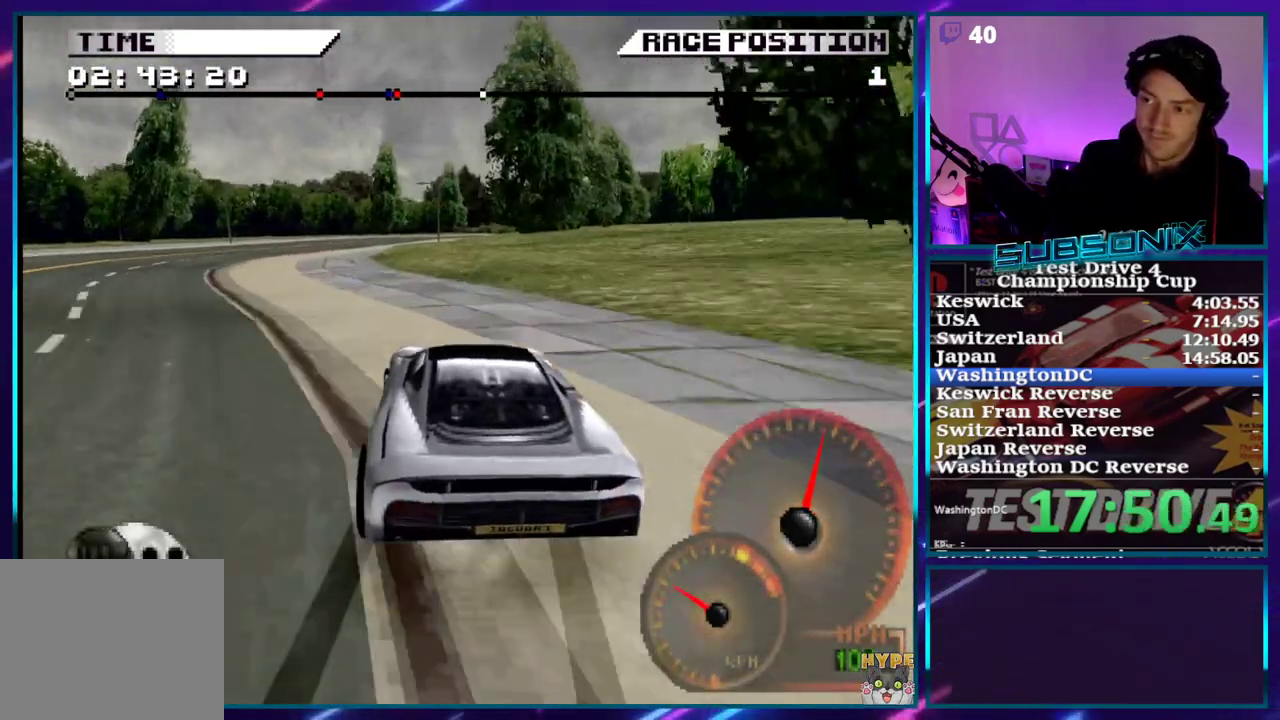
{"buttons": ["CROSS", "DPAD_RIGHT"], "right_stick": "center", "events": [[50, "DPAD_LEFT", "up"], [150, "DPAD_RIGHT", "down"]]}
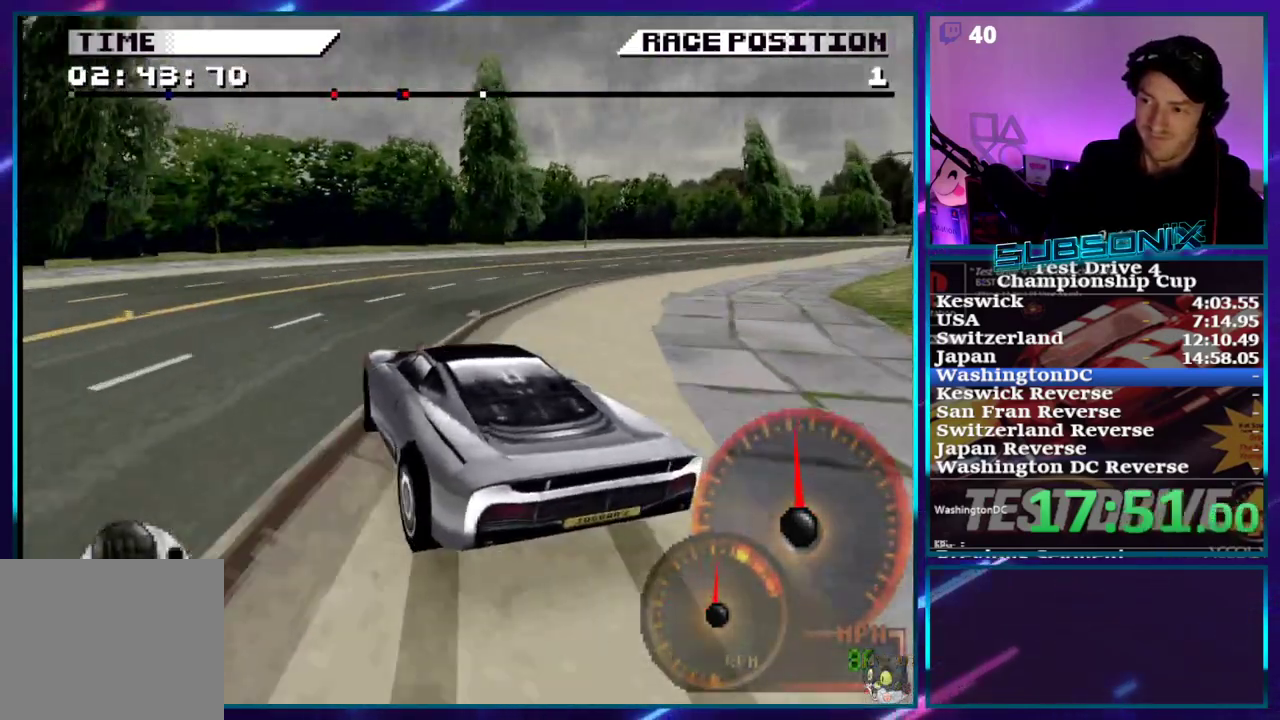
{"buttons": ["DPAD_RIGHT"], "right_stick": "center", "events": [[200, "CROSS", "up"]]}
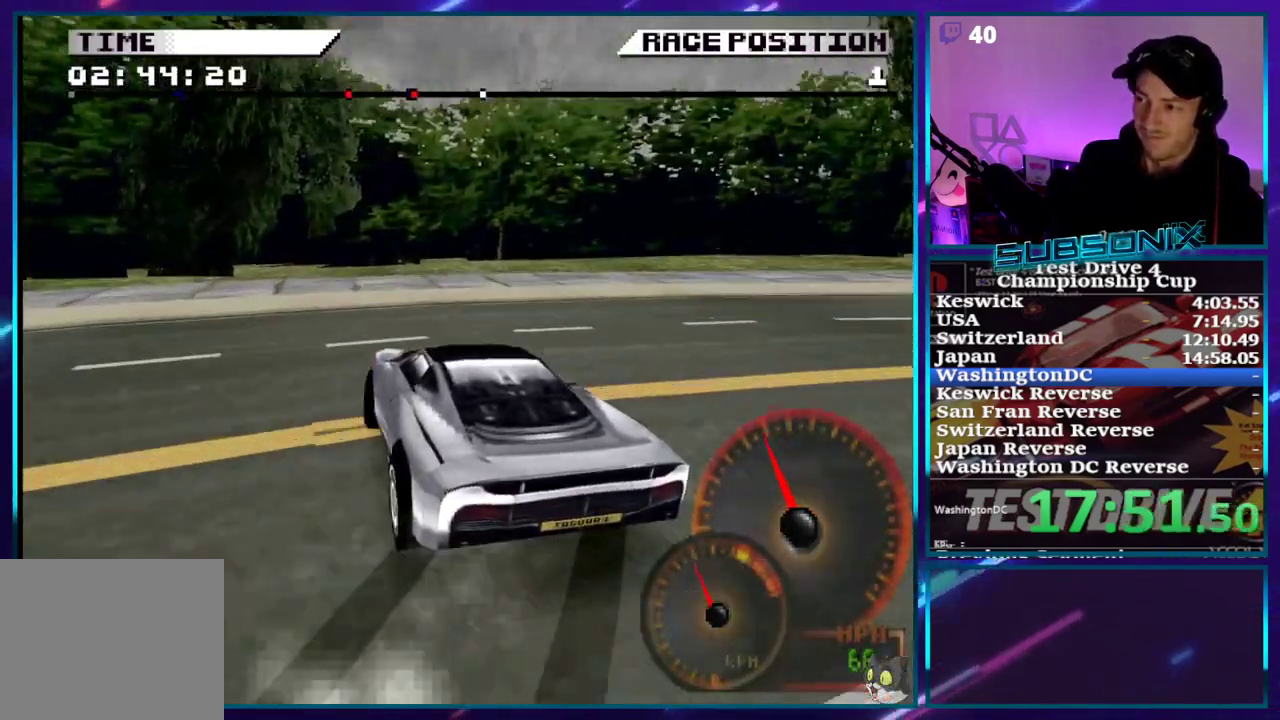
{"buttons": ["DPAD_RIGHT"], "right_stick": "center", "events": []}
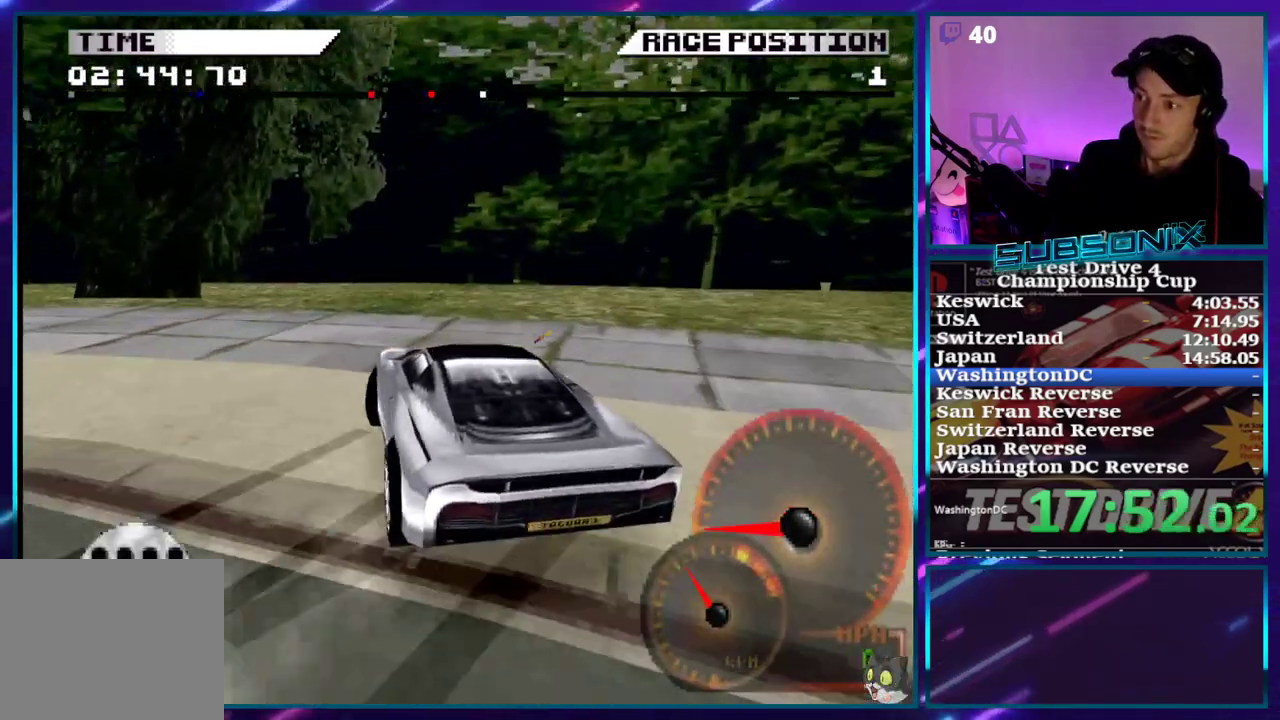
{"buttons": ["DPAD_DOWN", "DPAD_LEFT"], "right_stick": "center", "events": [[17, "SQUARE", "down"], [150, "DPAD_DOWN", "down"], [167, "DPAD_DOWN", "up"], [167, "DPAD_RIGHT", "up"], [200, "DPAD_LEFT", "down"], [250, "DPAD_DOWN", "down"], [300, "SQUARE", "up"]]}